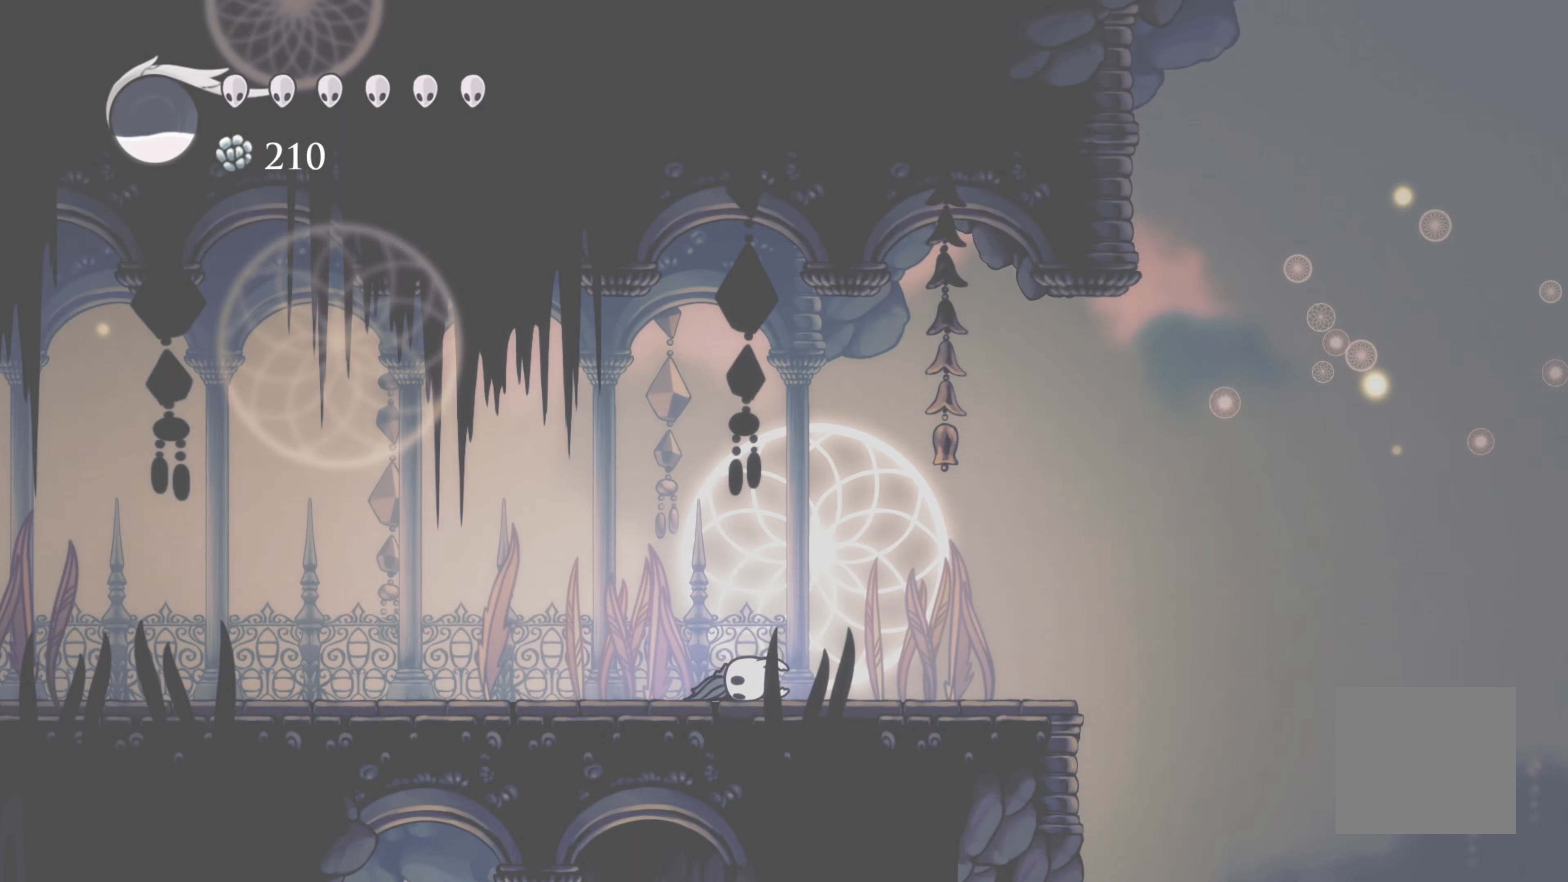
Gameplay with a controller (Xbox layout); each line is a JSON object with the inputs held at the frame after it (dt_ms = milliseconds from this image to that frame). "events" lists button and stick changes between this image and that frame as [ms after this image, input, new state], when the widget could be followed in between. Not read: DPAD_DOWN DPAD_LEFT DPAD_RIGHT DPAD_UP.
{"dt_ms": 500, "buttons": [], "left_stick": "right", "right_stick": "center", "events": []}
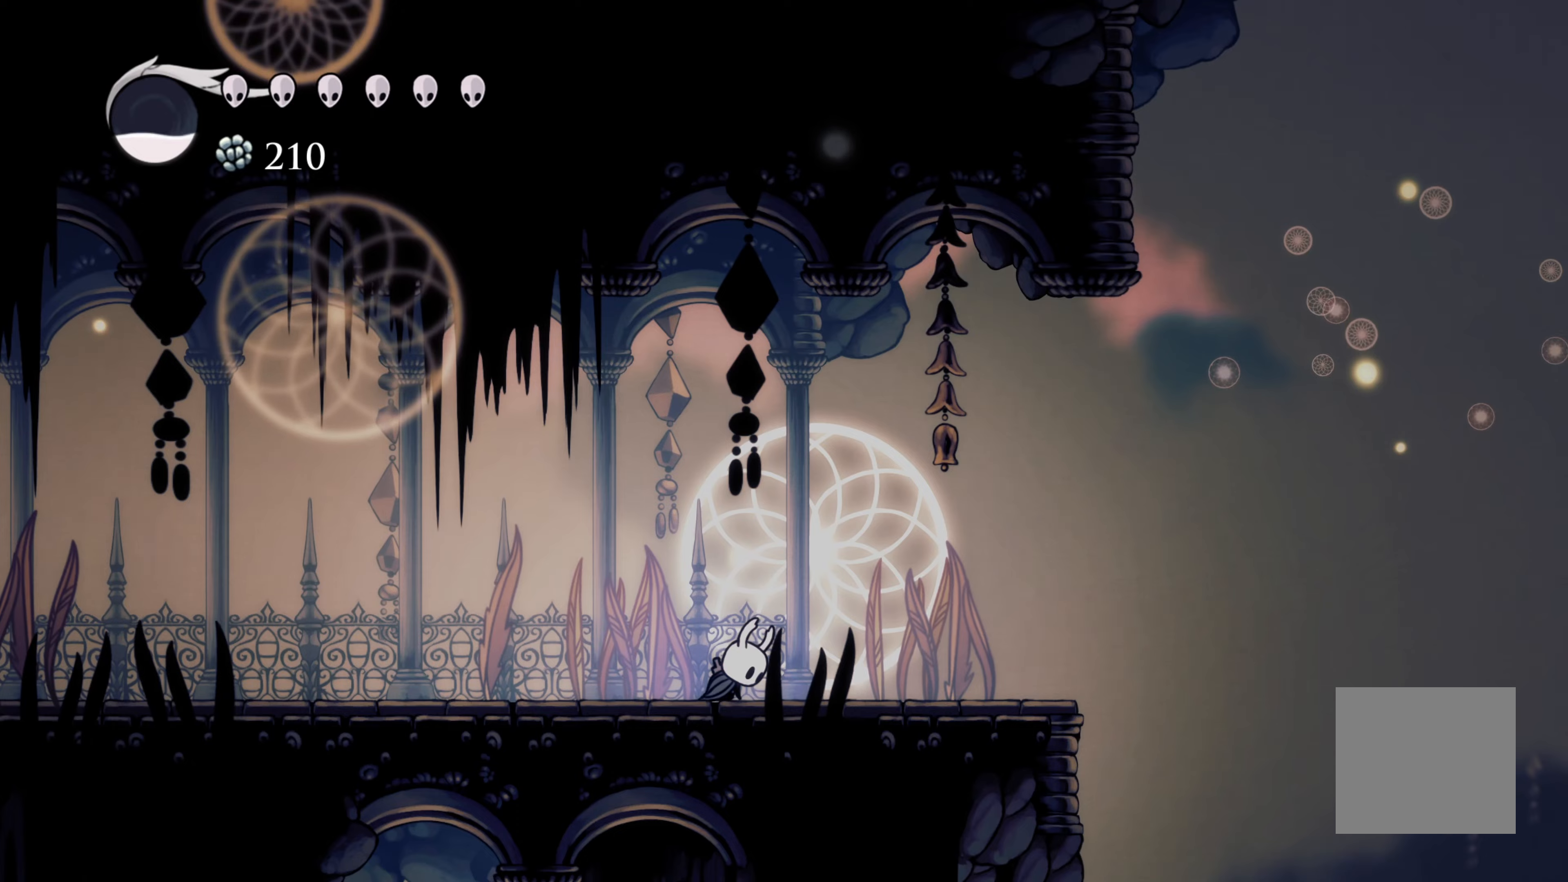
{"dt_ms": 500, "buttons": [], "left_stick": "right", "right_stick": "center", "events": []}
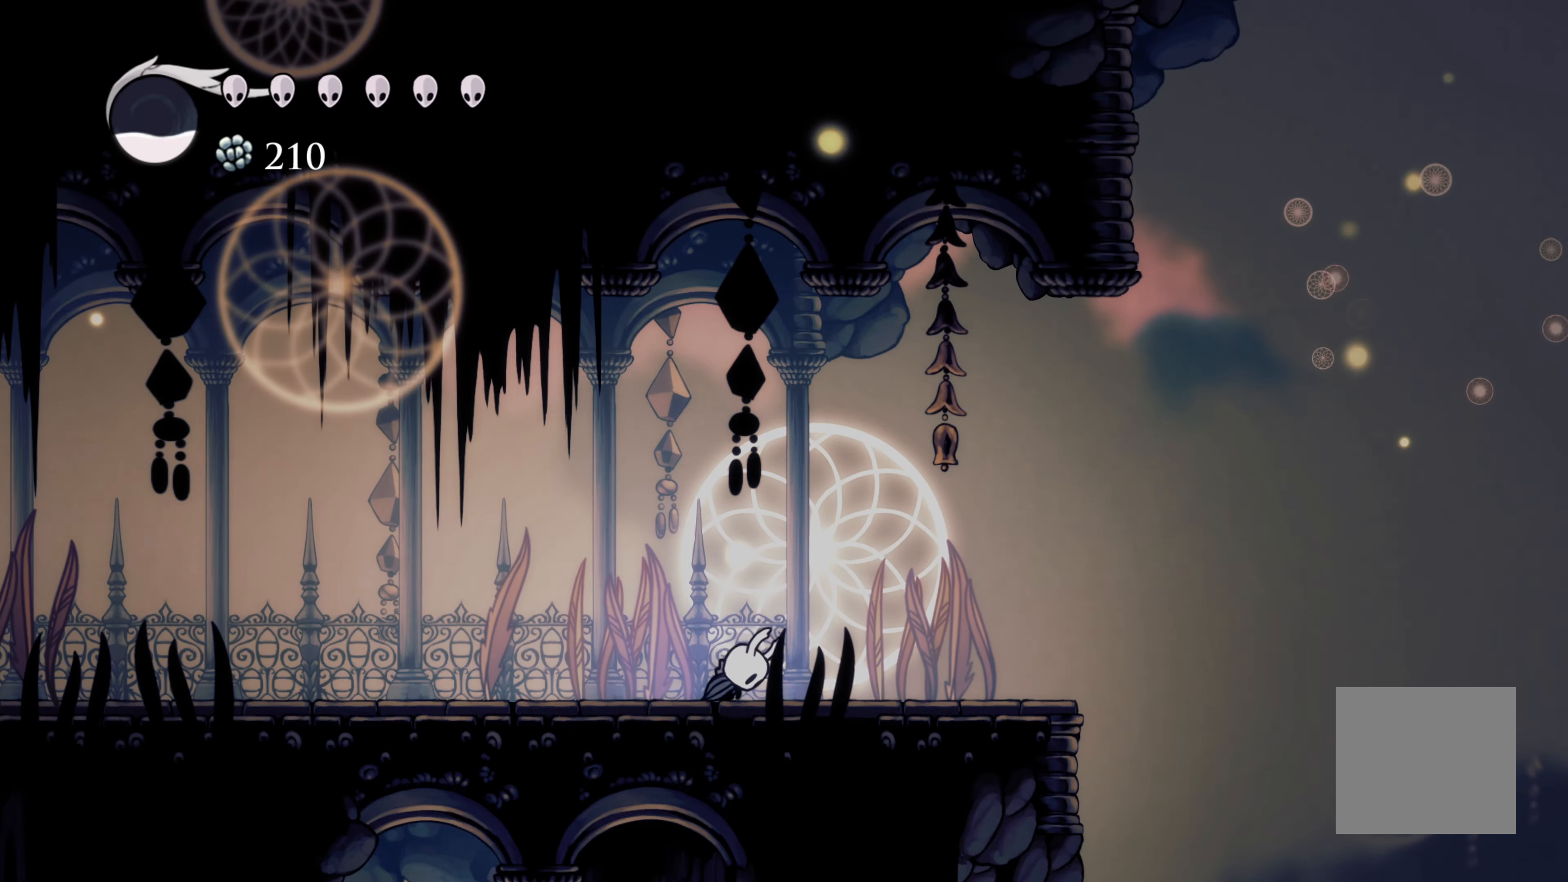
{"dt_ms": 500, "buttons": [], "left_stick": "right", "right_stick": "center", "events": []}
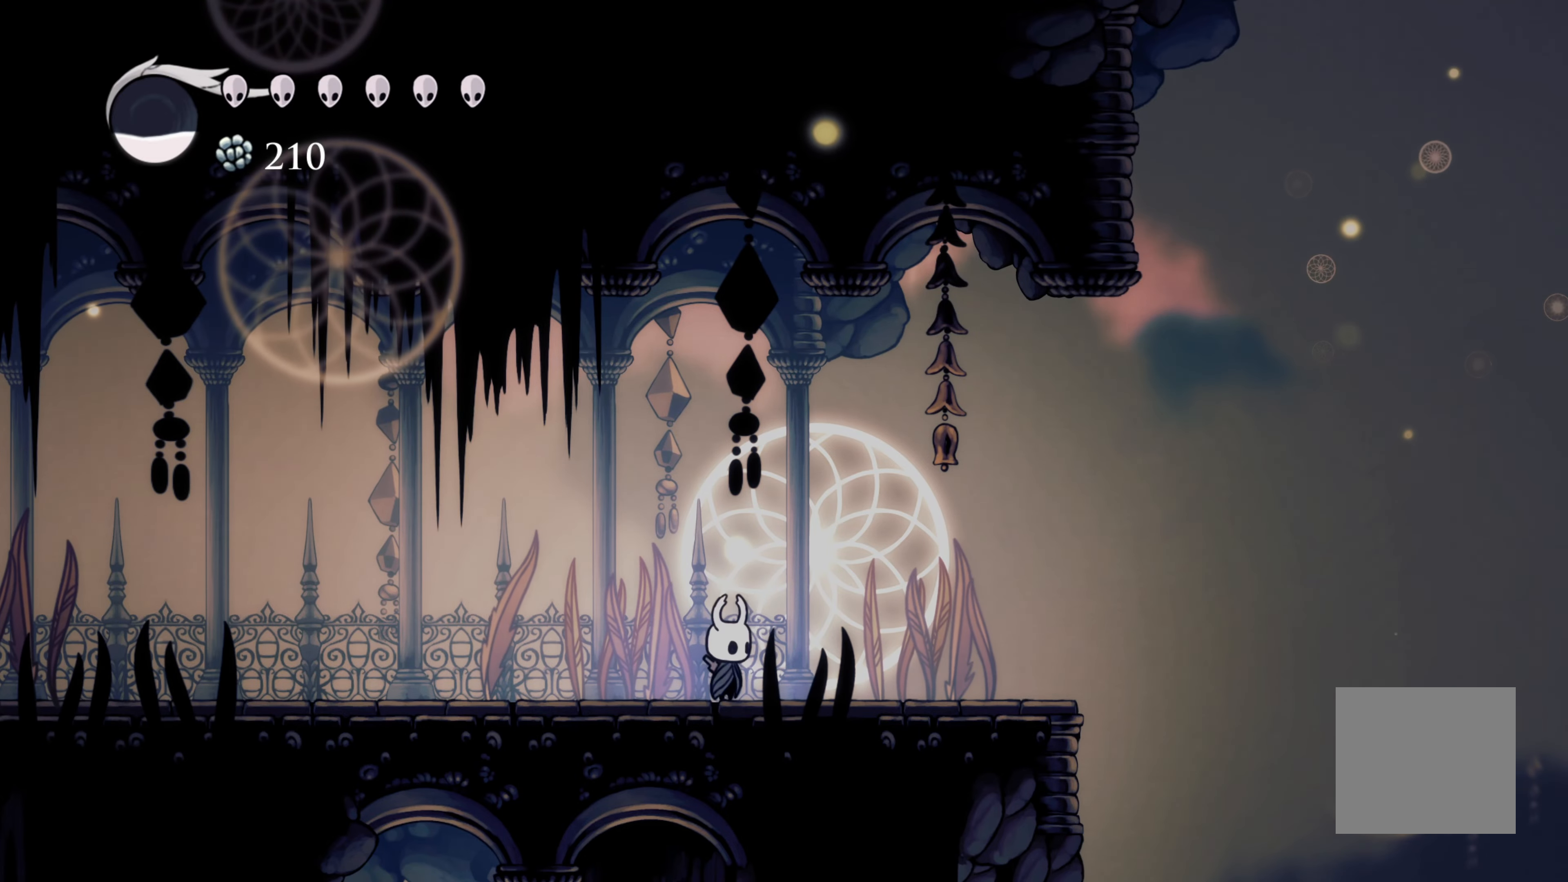
{"dt_ms": 1000, "buttons": ["A"], "left_stick": "right", "right_stick": "center"}
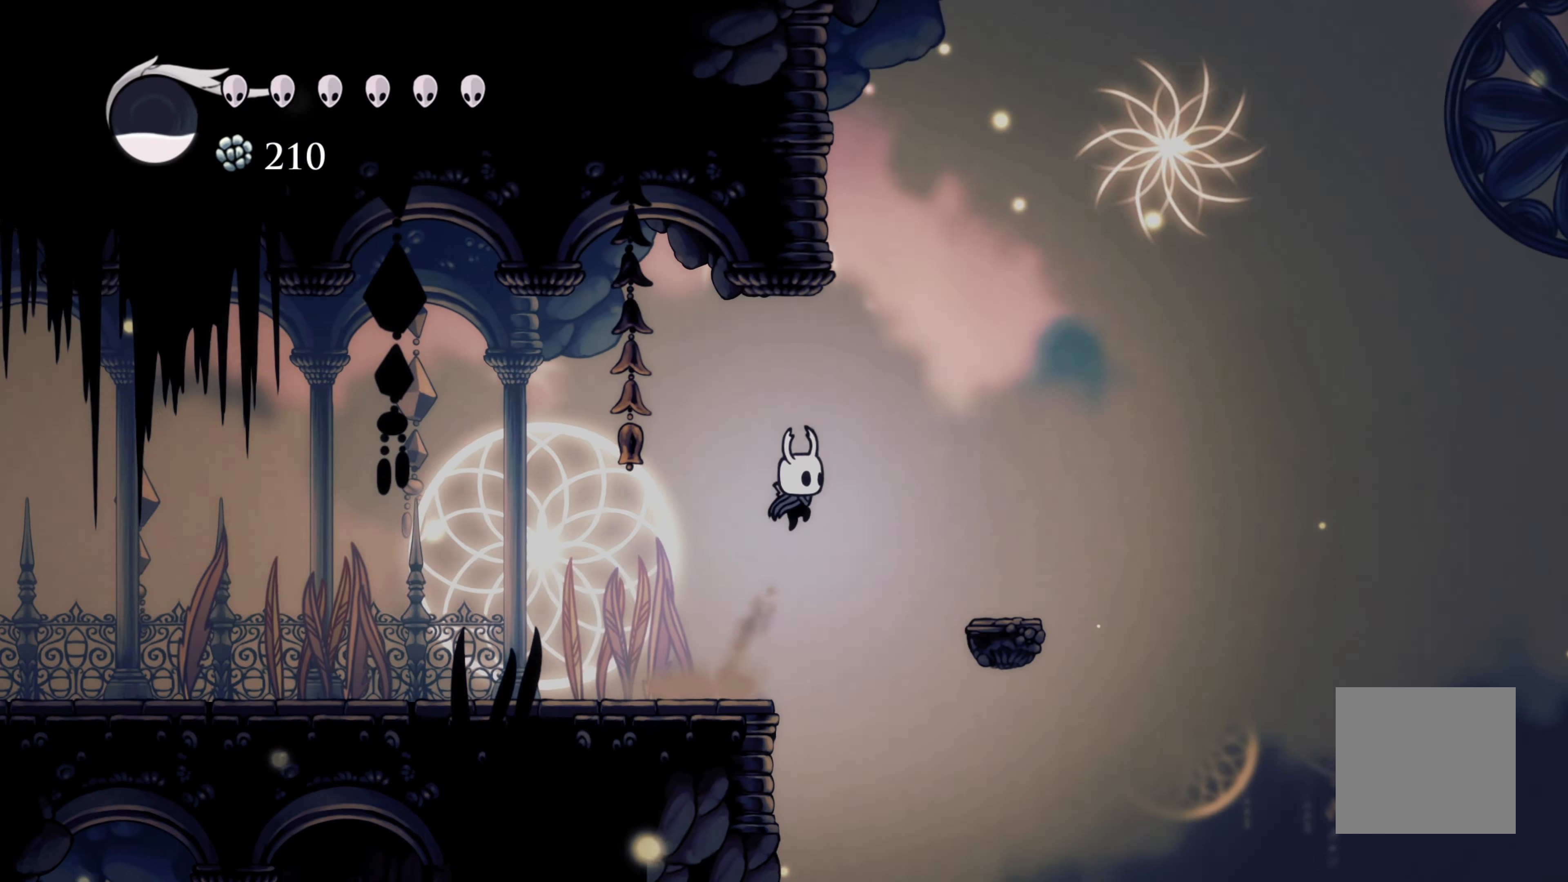
{"dt_ms": 500, "buttons": [], "left_stick": "center", "right_stick": "center", "events": [[166, "A", "up"], [450, "left_stick", "center"]]}
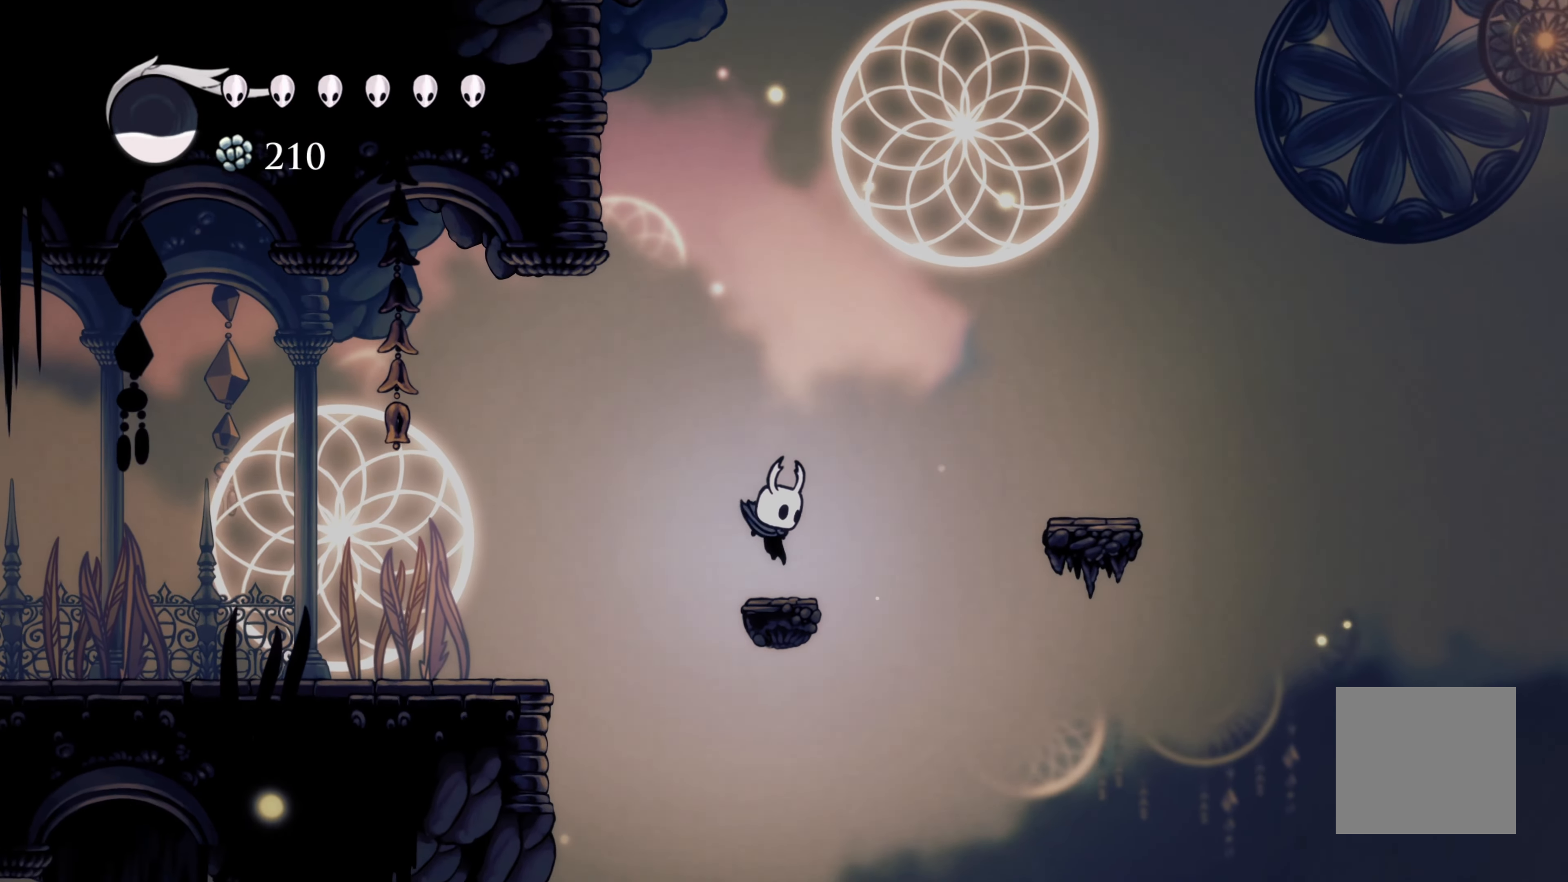
{"dt_ms": 500, "buttons": ["A"], "left_stick": "right", "right_stick": "center", "events": [[166, "left_stick", "right"], [216, "A", "down"]]}
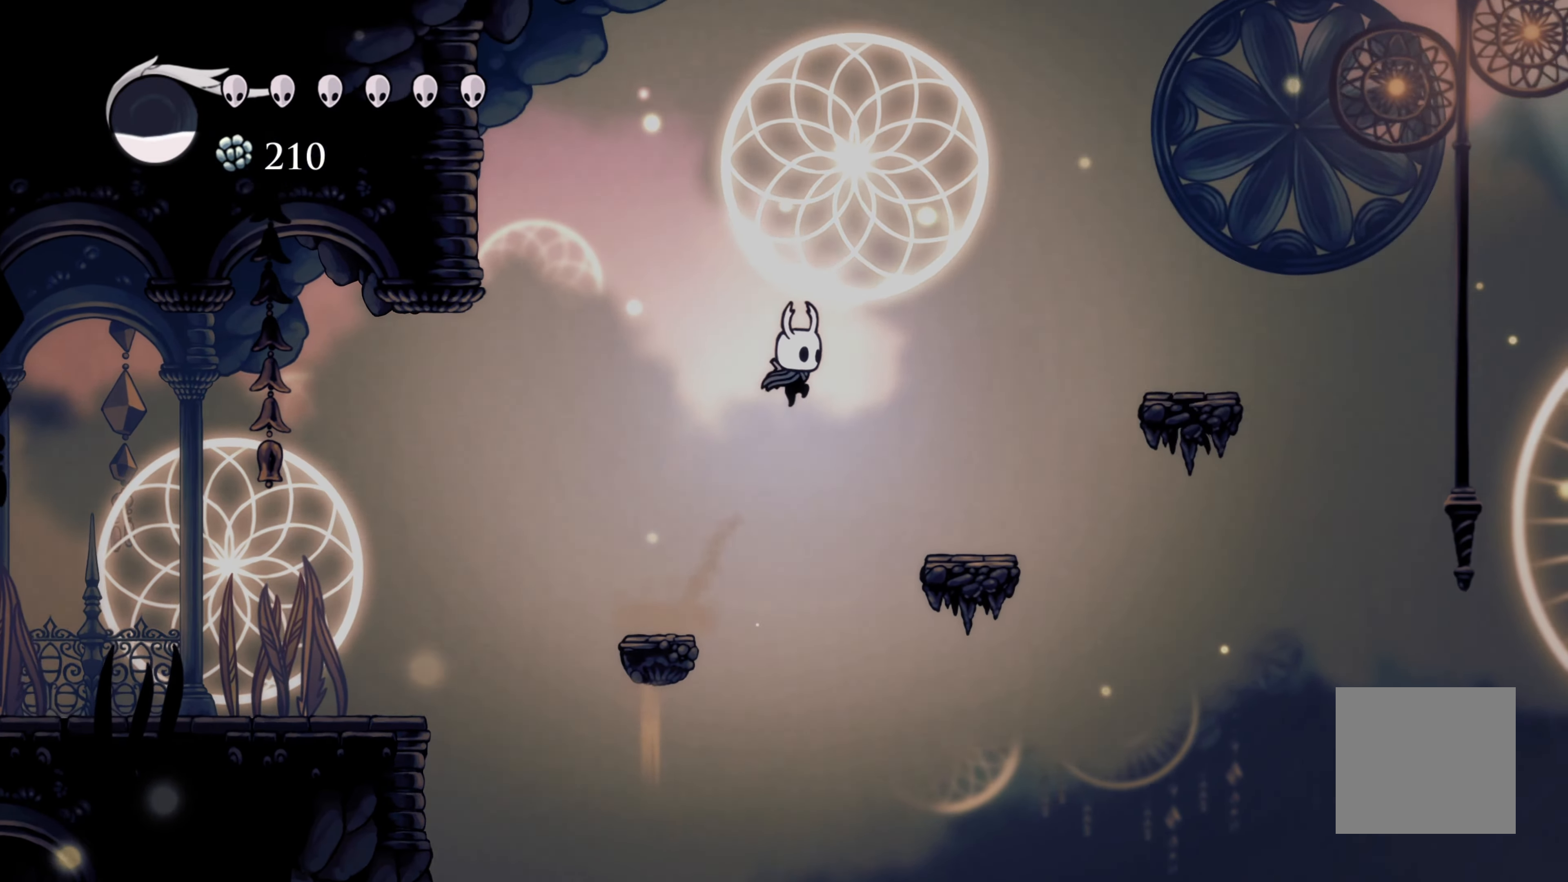
{"dt_ms": 1000, "buttons": [], "left_stick": "right", "right_stick": "center", "events": [[100, "A", "up"], [383, "left_stick", "center"], [666, "A", "down"], [666, "left_stick", "right"], [983, "A", "up"]]}
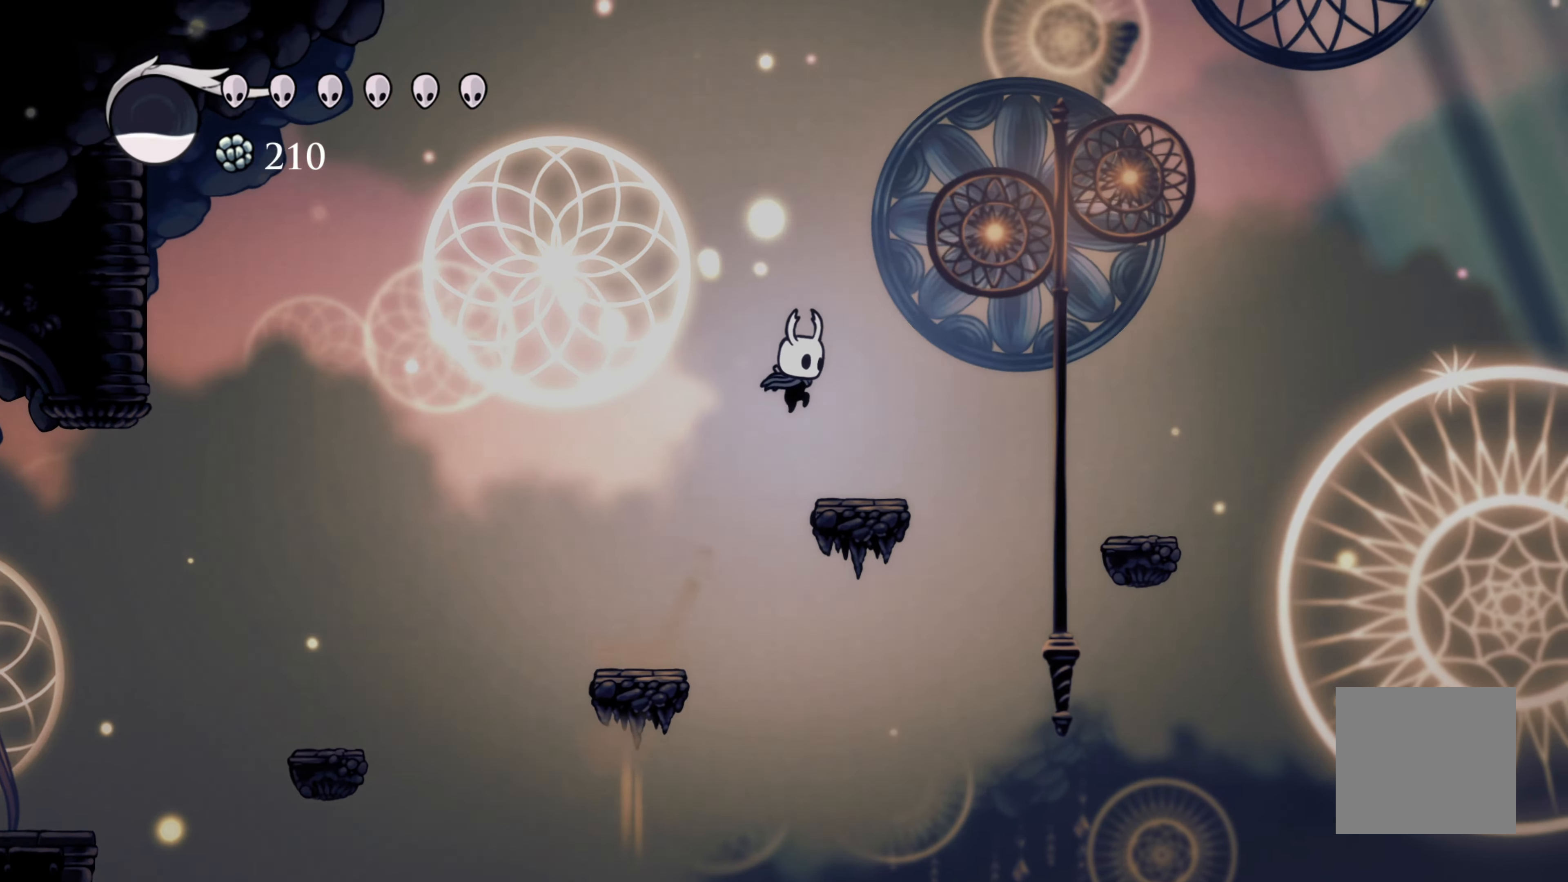
{"dt_ms": 500, "buttons": ["A"], "left_stick": "right", "right_stick": "center"}
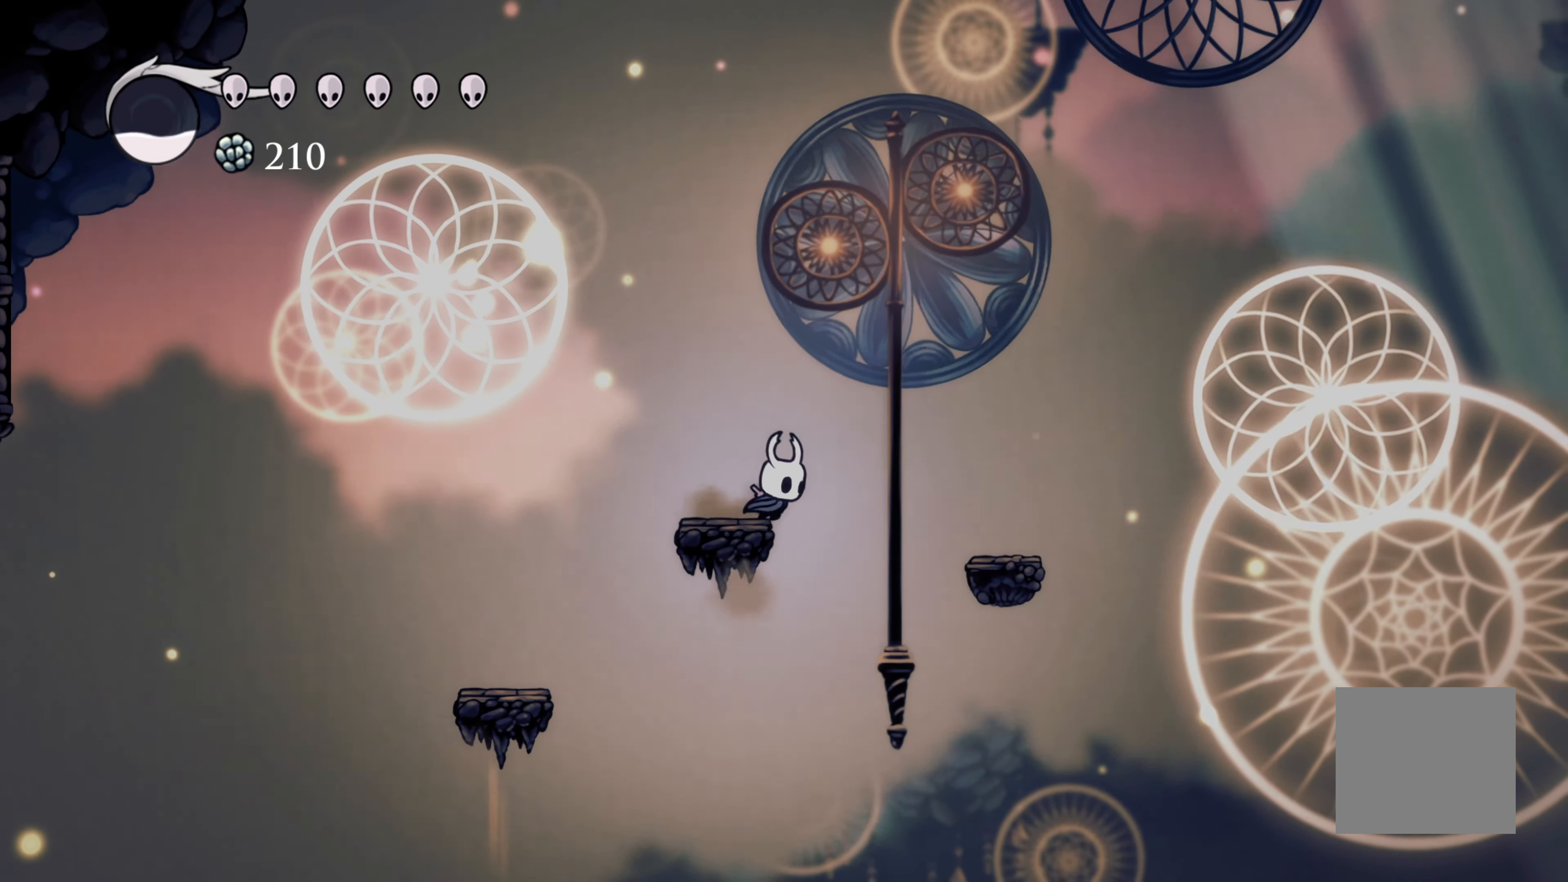
{"dt_ms": 1000, "buttons": [], "left_stick": "right", "right_stick": "center"}
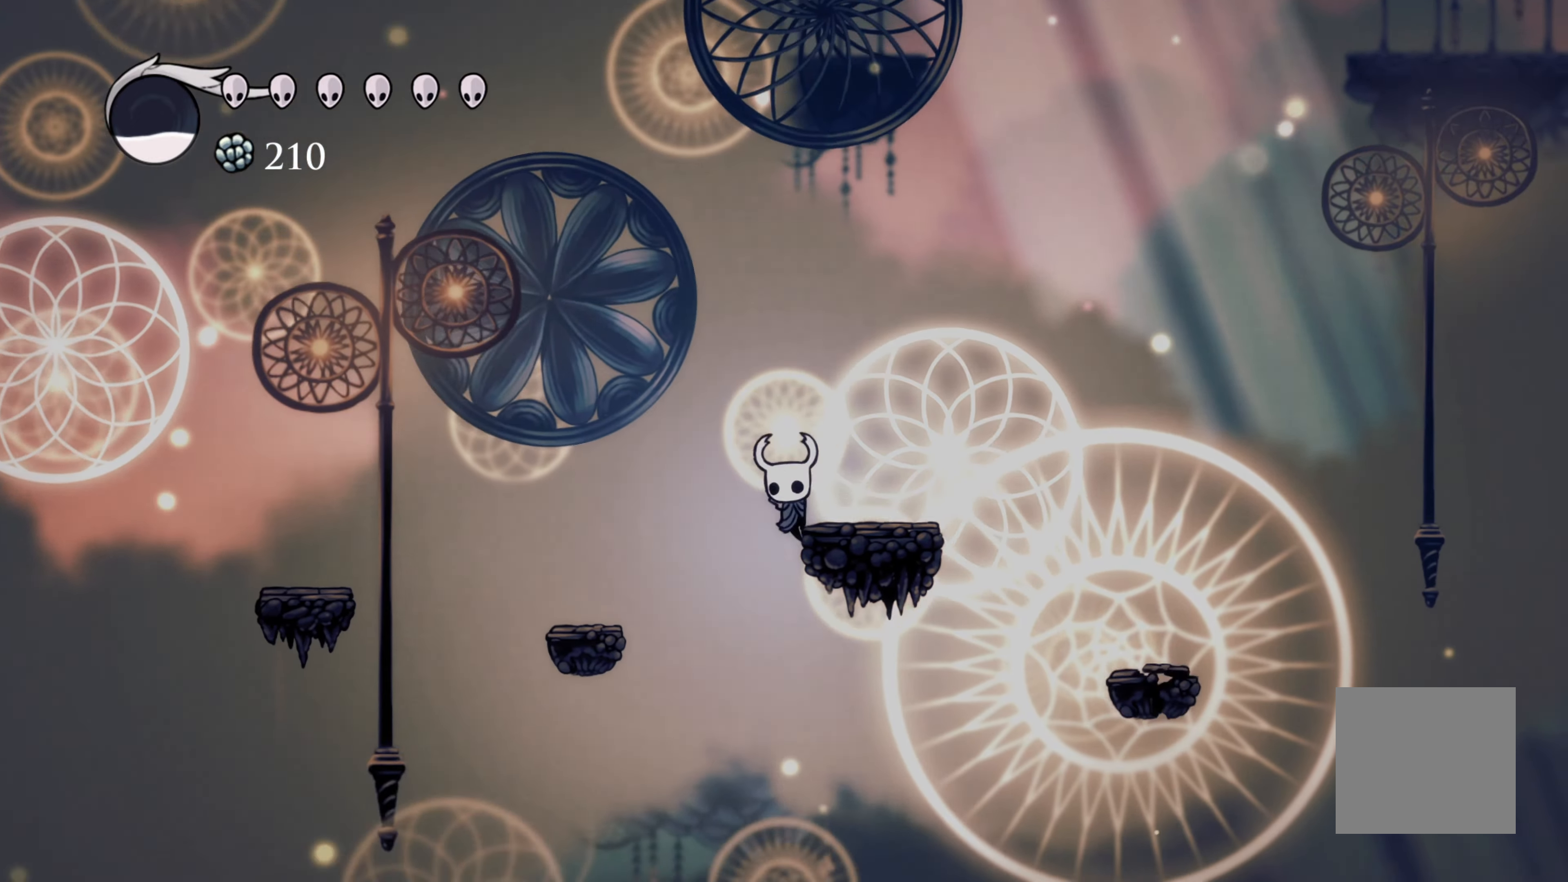
{"dt_ms": 500, "buttons": [], "left_stick": "center", "right_stick": "center", "events": [[83, "A", "down"], [417, "A", "up"], [450, "left_stick", "center"]]}
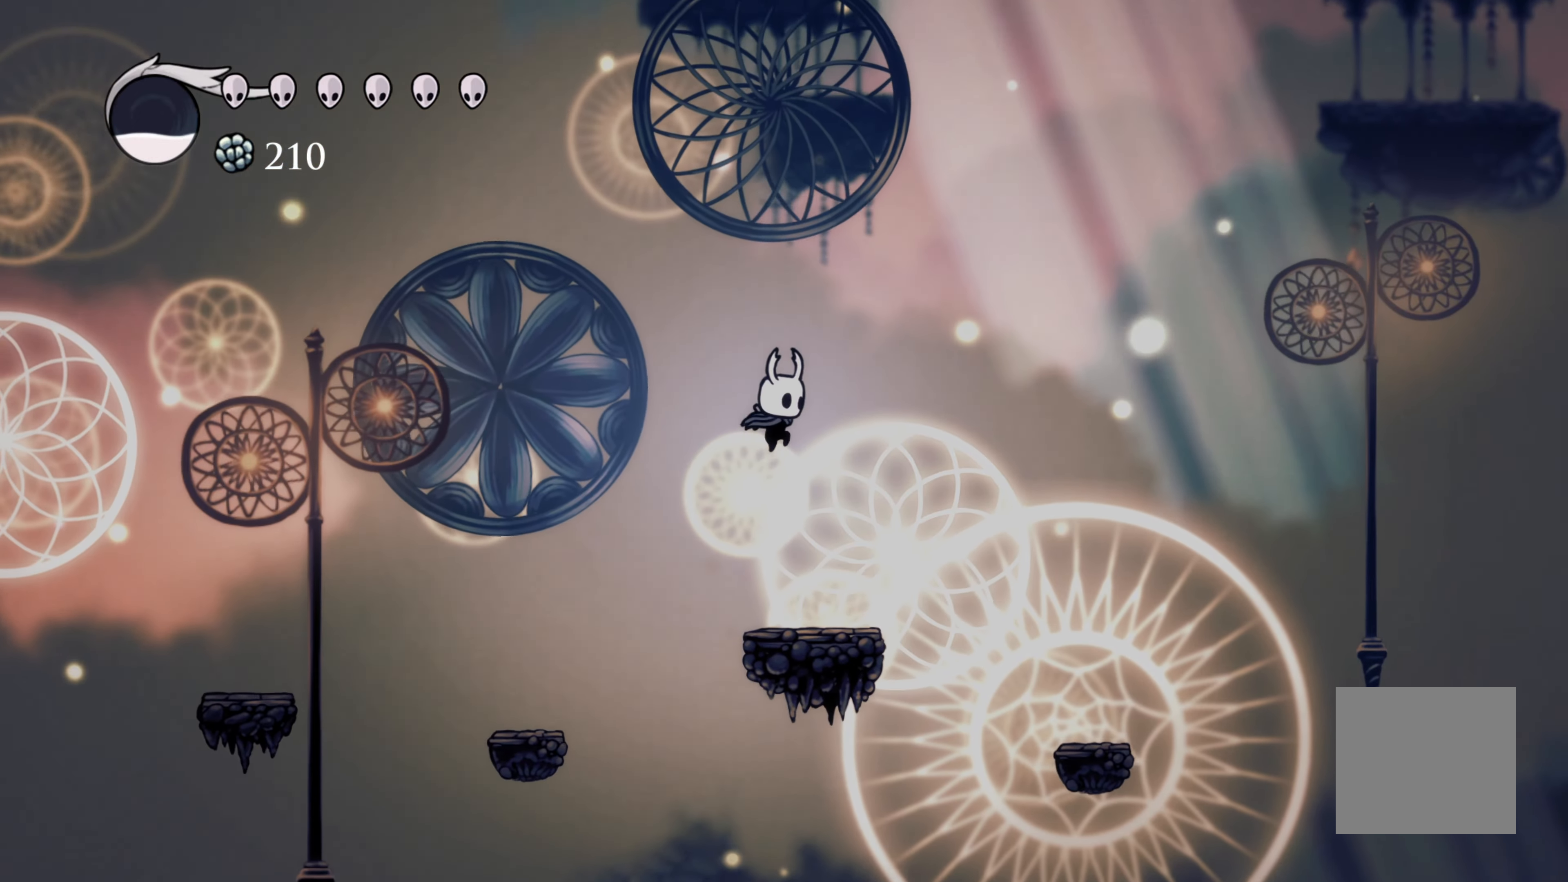
{"dt_ms": 500, "buttons": [], "left_stick": "right", "right_stick": "center", "events": [[333, "left_stick", "right"]]}
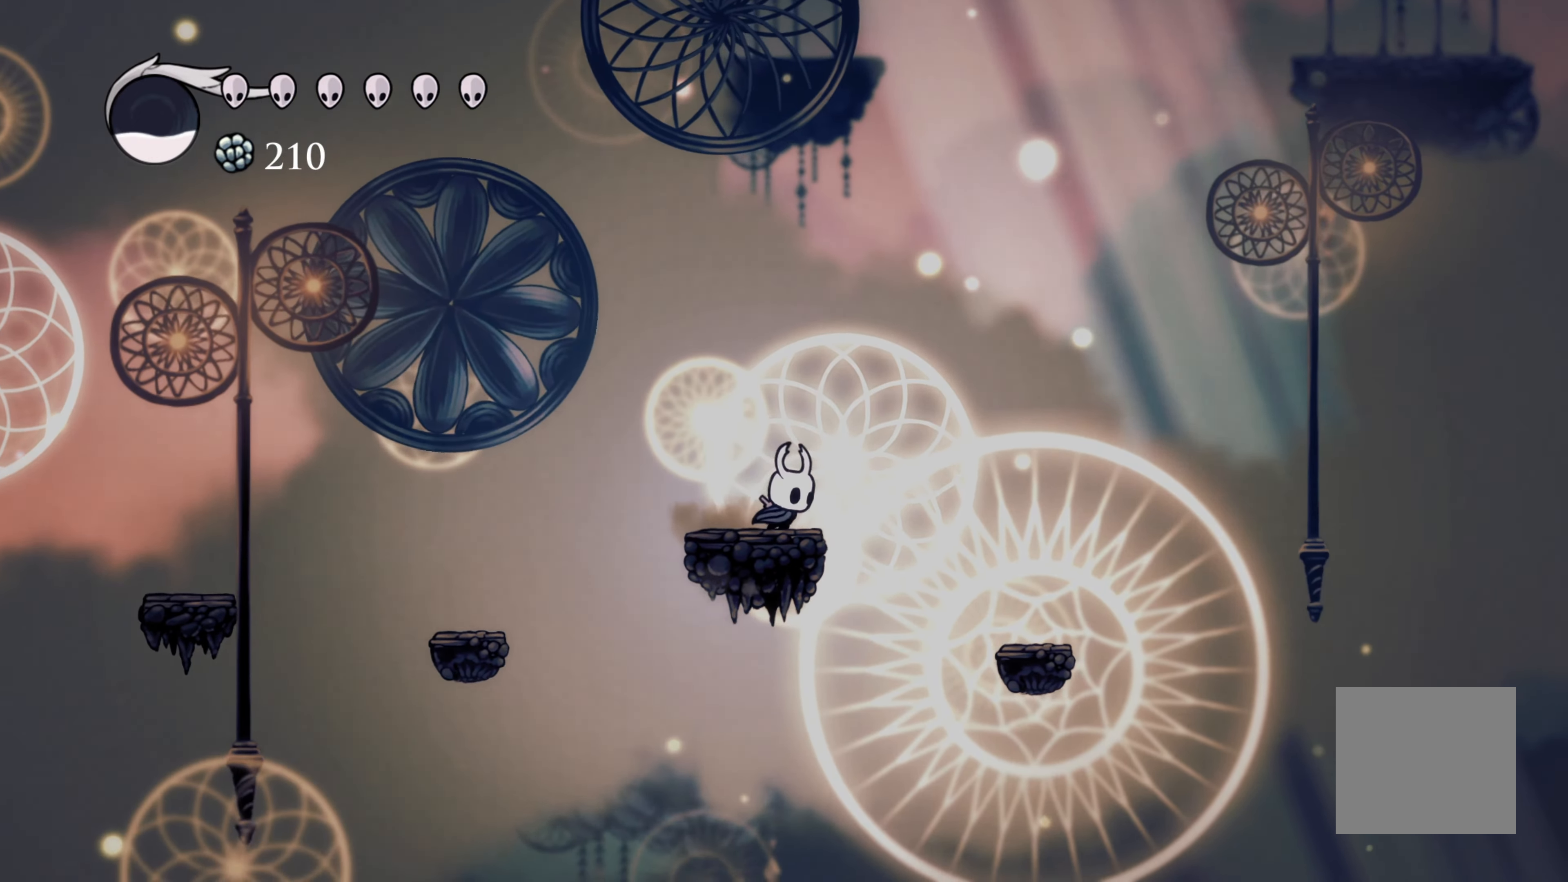
{"dt_ms": 500, "buttons": ["A"], "left_stick": "right", "right_stick": "center", "events": [[50, "A", "down"]]}
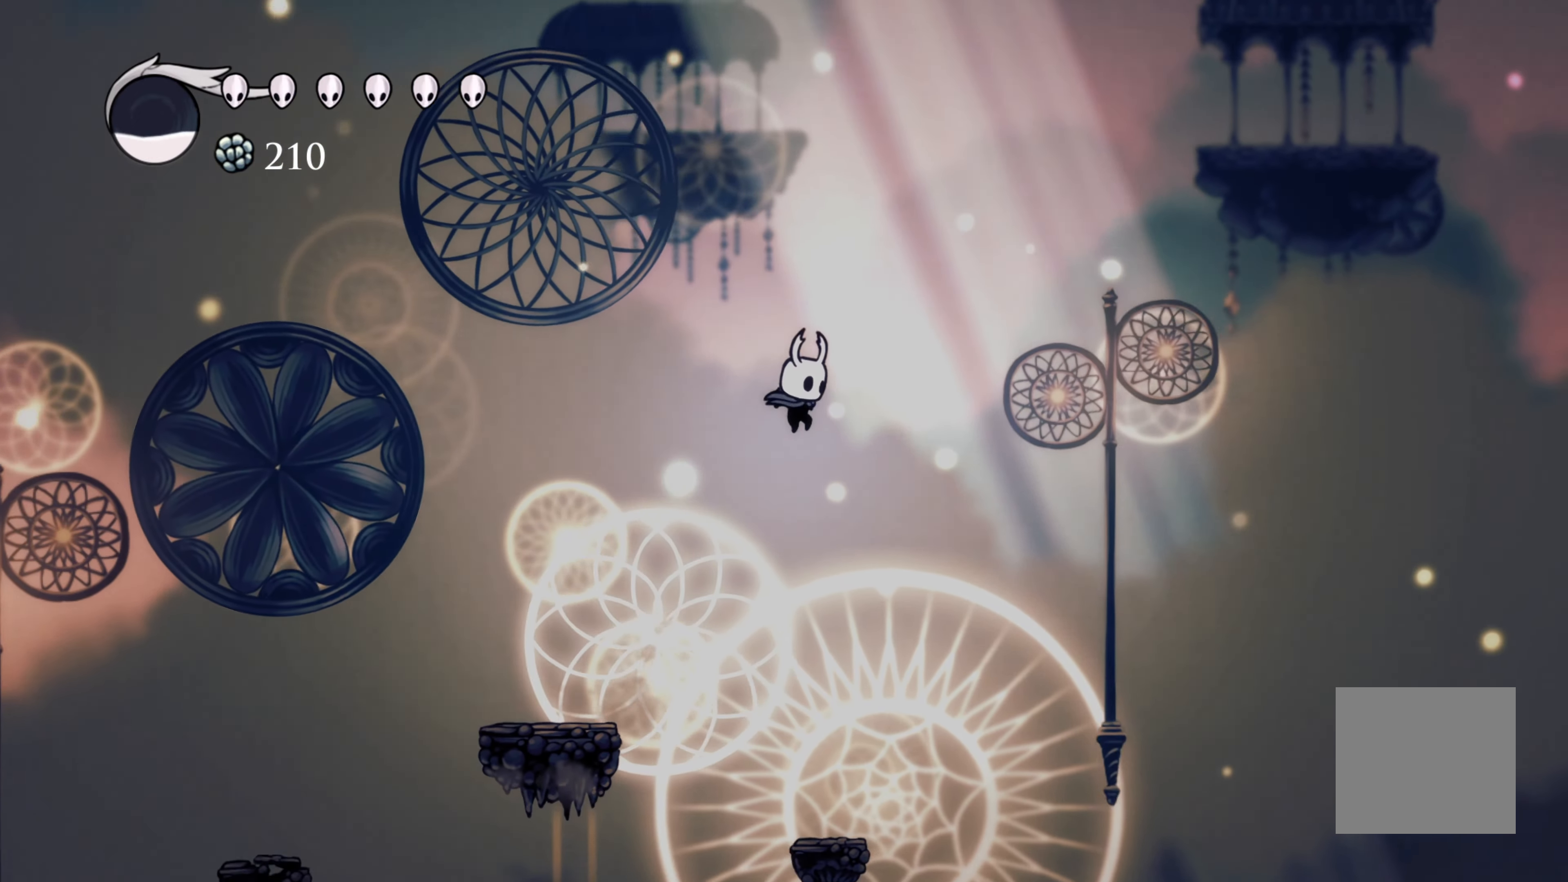
{"dt_ms": 500, "buttons": [], "left_stick": "right", "right_stick": "center", "events": [[183, "A", "up"]]}
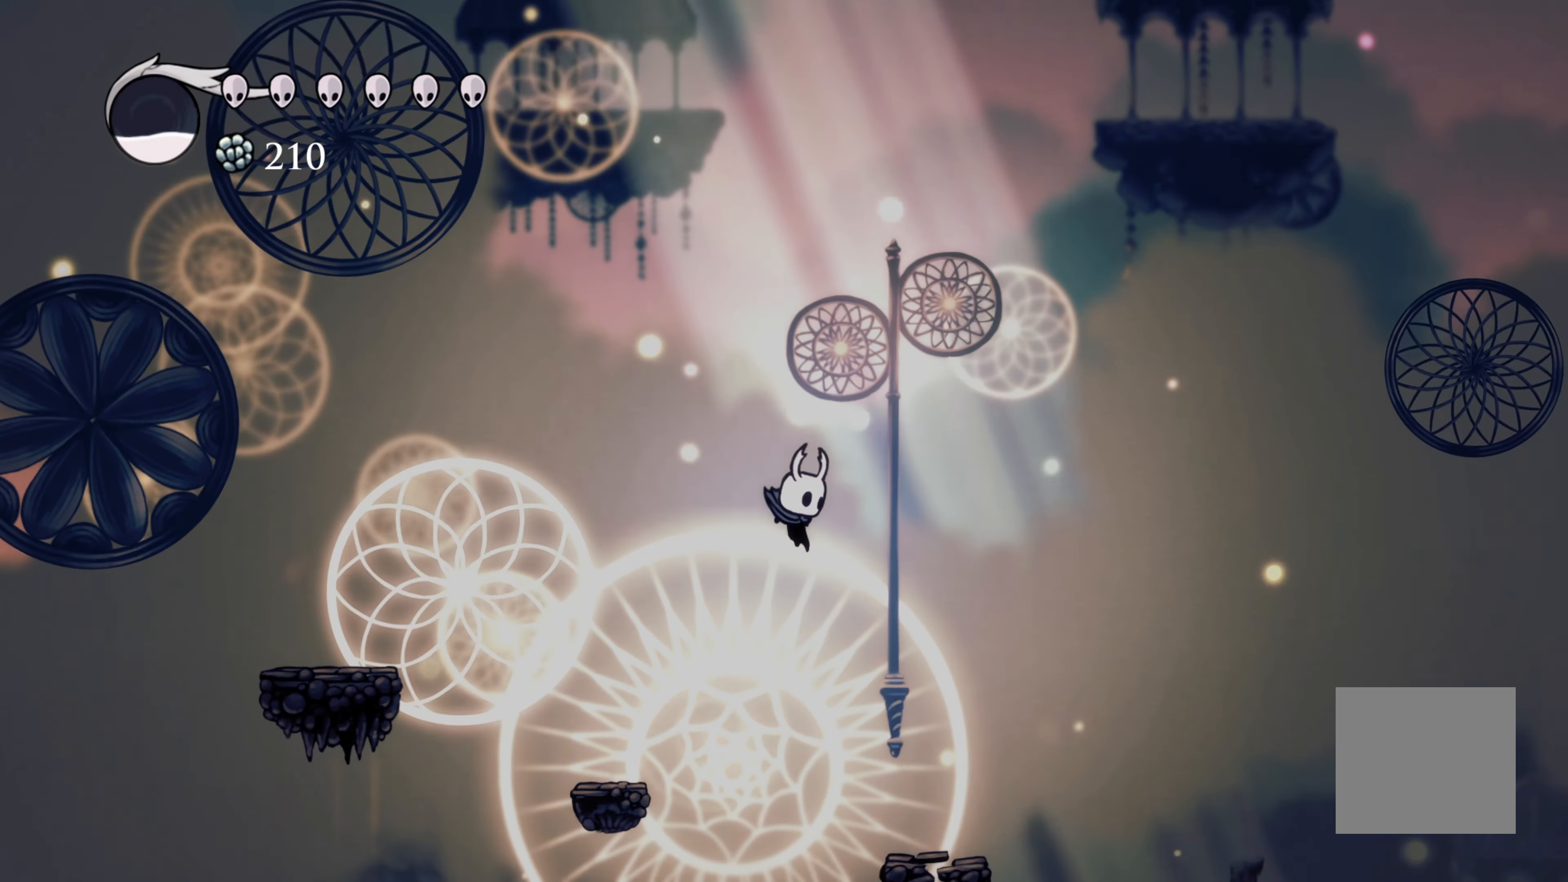
{"dt_ms": 500, "buttons": ["A"], "left_stick": "center", "right_stick": "center", "events": [[300, "left_stick", "center"], [483, "A", "down"]]}
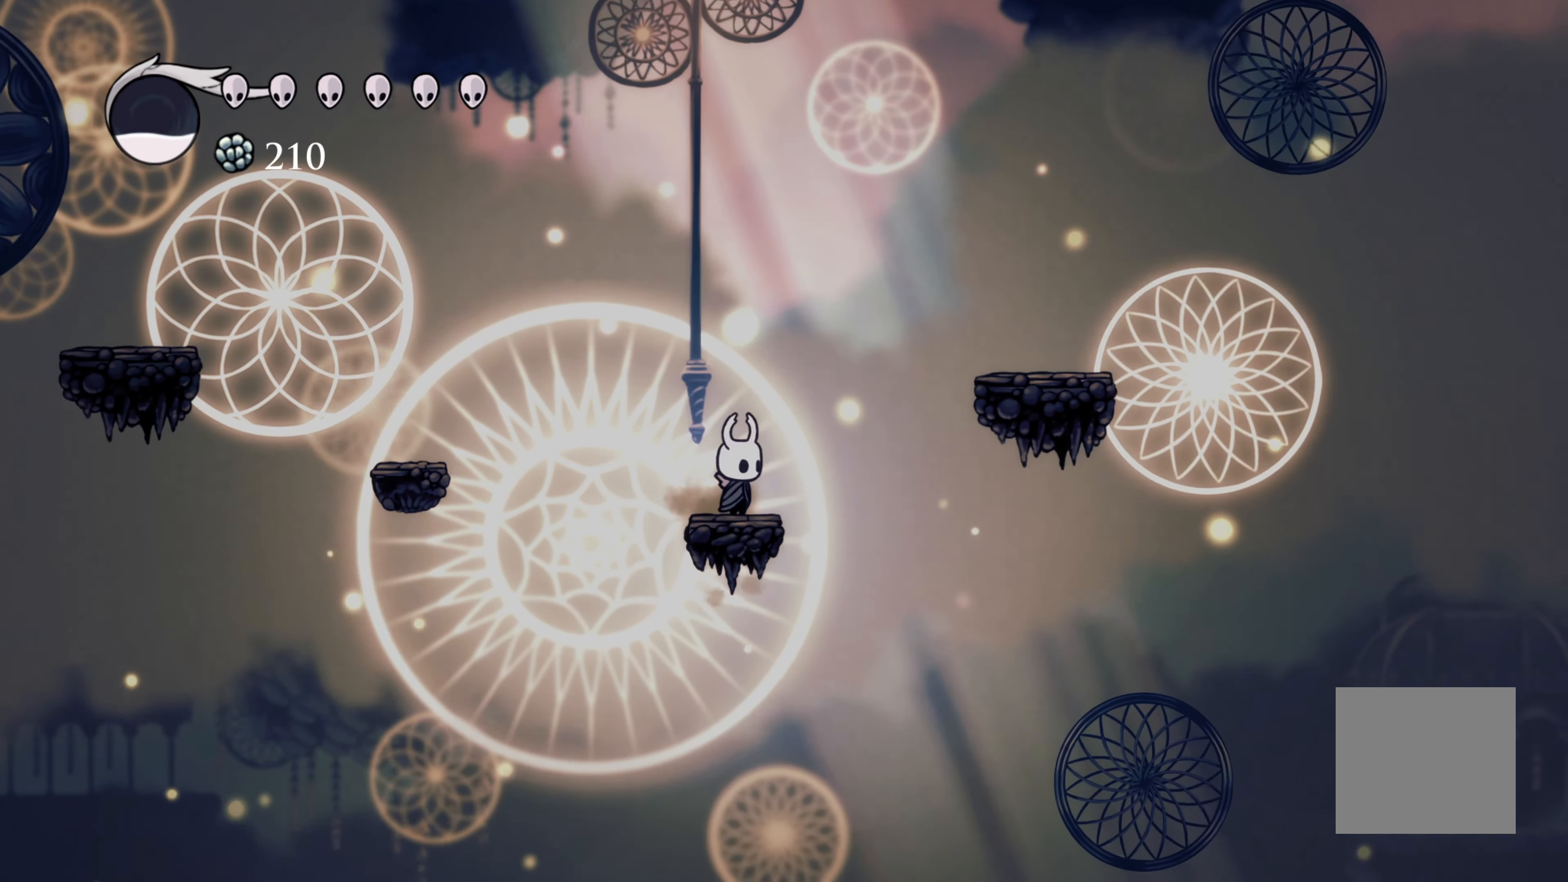
{"dt_ms": 500, "buttons": [], "left_stick": "right", "right_stick": "center", "events": [[50, "left_stick", "right"], [433, "A", "up"]]}
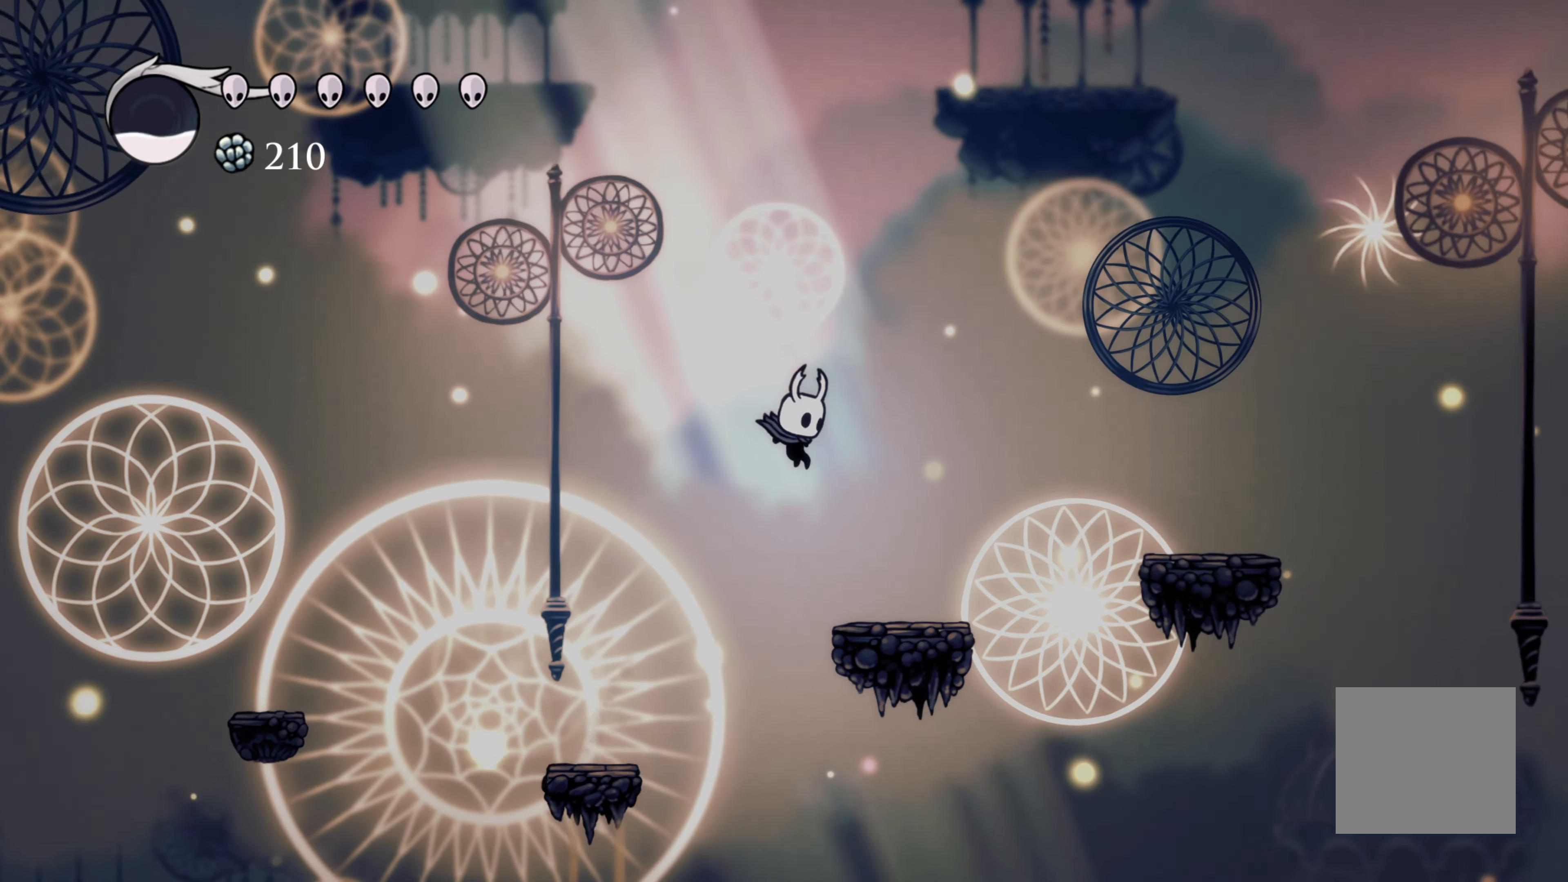
{"dt_ms": 500, "buttons": ["A"], "left_stick": "right", "right_stick": "center", "events": [[400, "A", "down"]]}
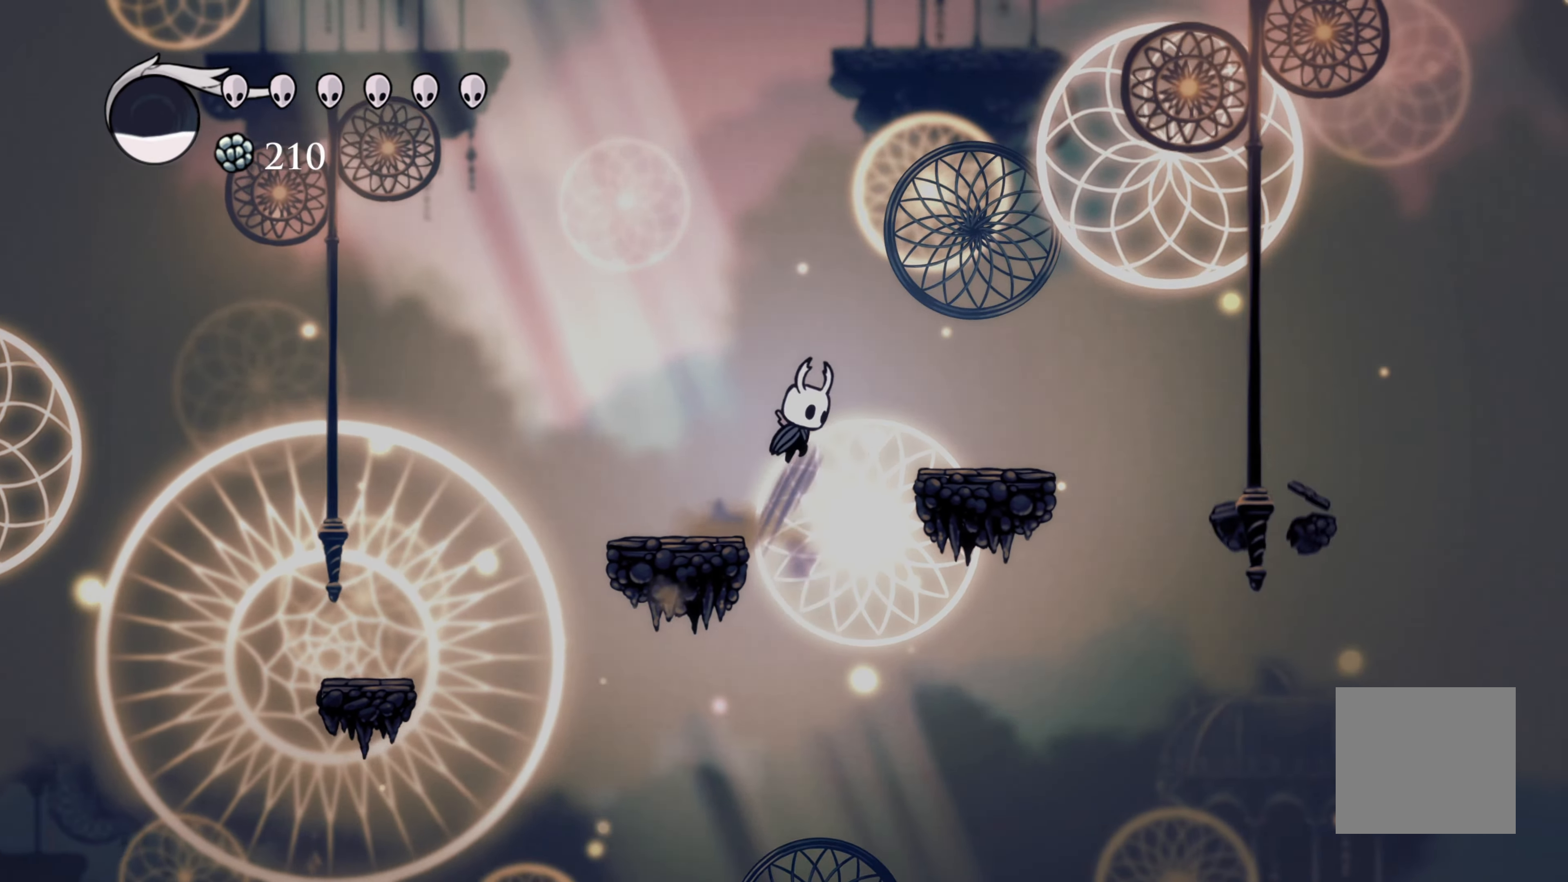
{"dt_ms": 500, "buttons": [], "left_stick": "center", "right_stick": "center", "events": [[133, "A", "up"], [433, "left_stick", "center"]]}
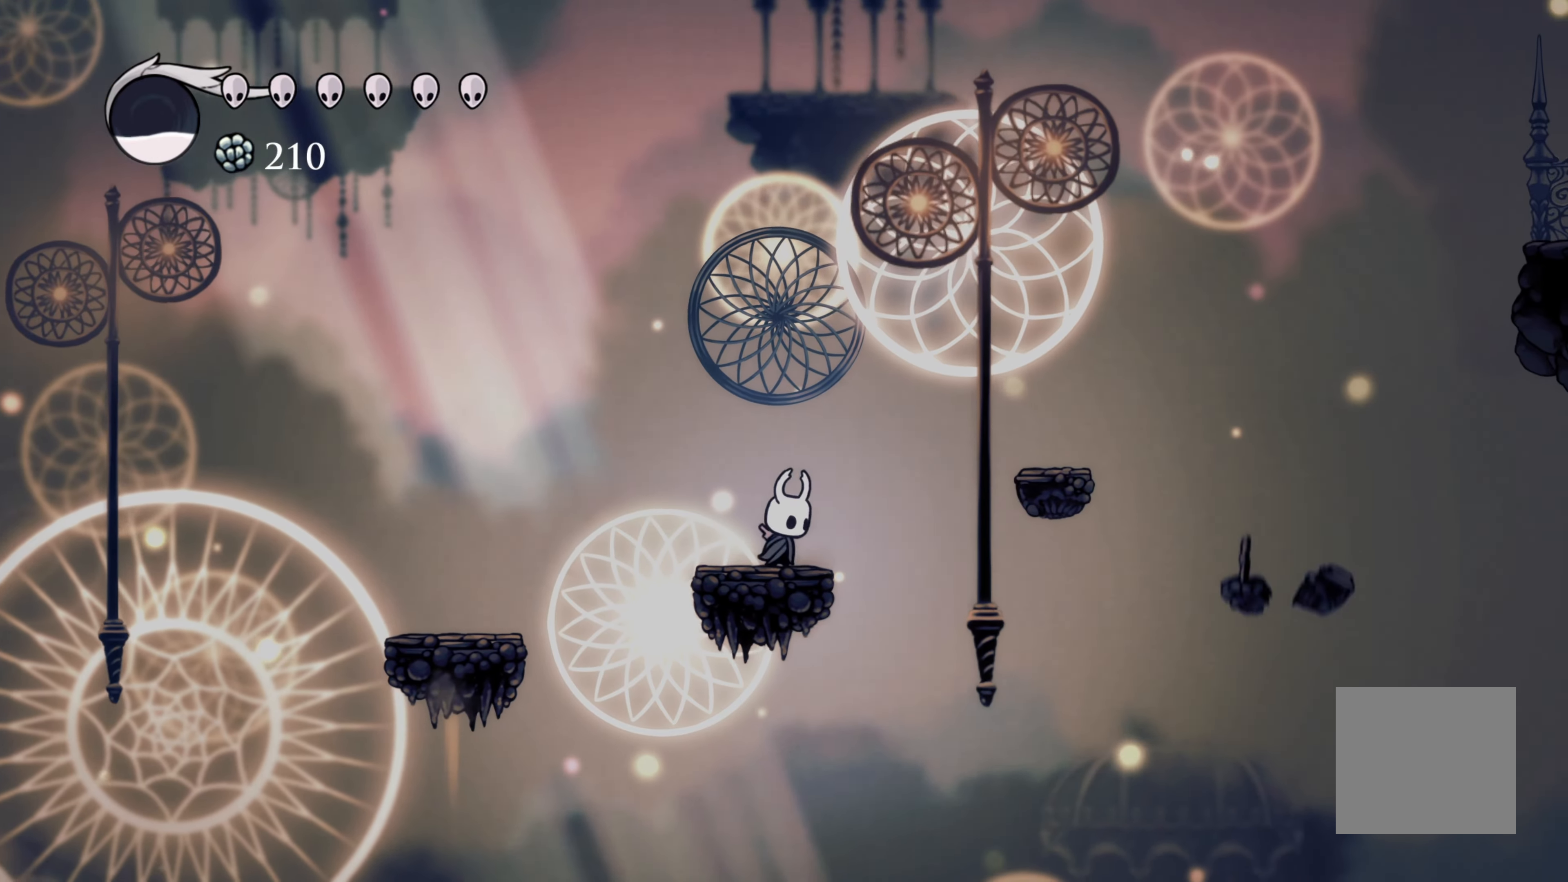
{"dt_ms": 500, "buttons": [], "left_stick": "right", "right_stick": "center", "events": [[17, "left_stick", "right"], [83, "A", "down"], [383, "A", "up"]]}
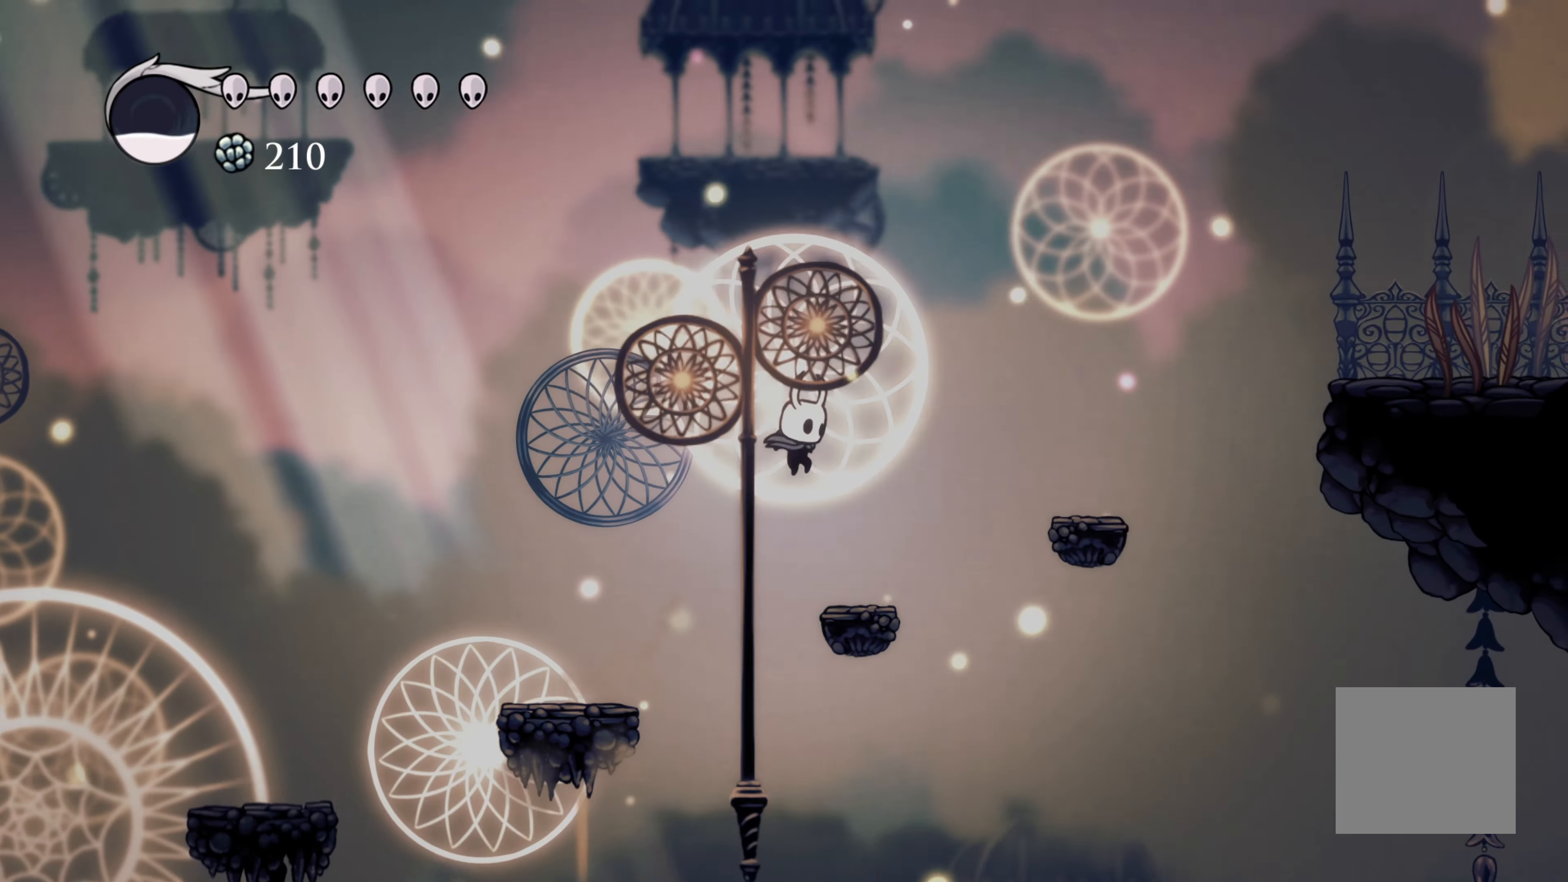
{"dt_ms": 500, "buttons": ["A"], "left_stick": "right", "right_stick": "center", "events": [[167, "left_stick", "center"], [334, "left_stick", "right"], [384, "A", "down"]]}
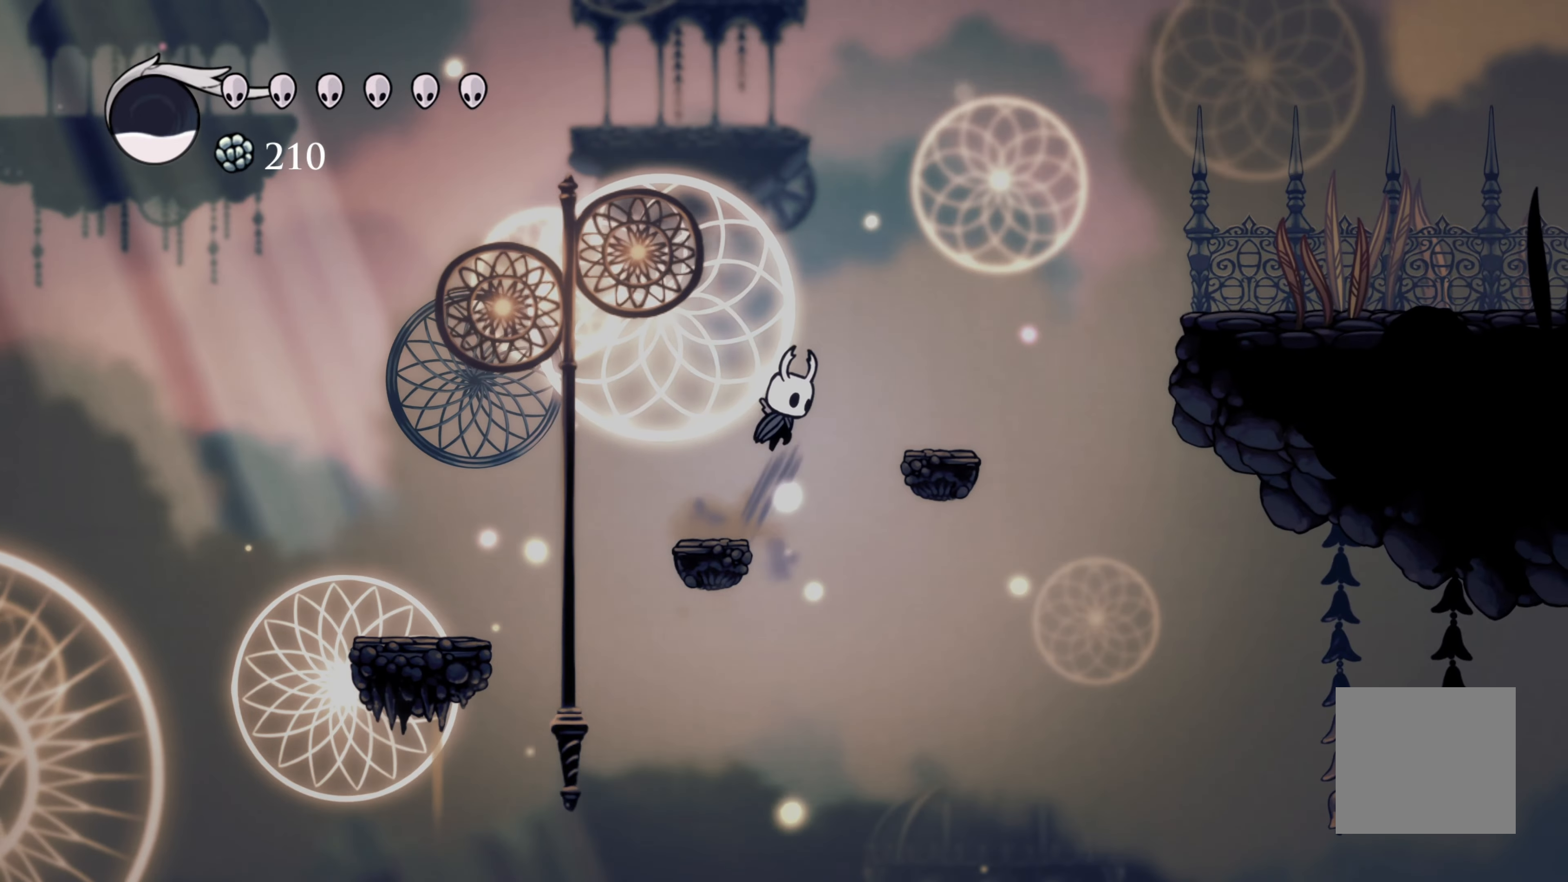
{"dt_ms": 500, "buttons": ["R2"], "left_stick": "right", "right_stick": "center", "events": [[417, "R2", "down"], [467, "A", "up"]]}
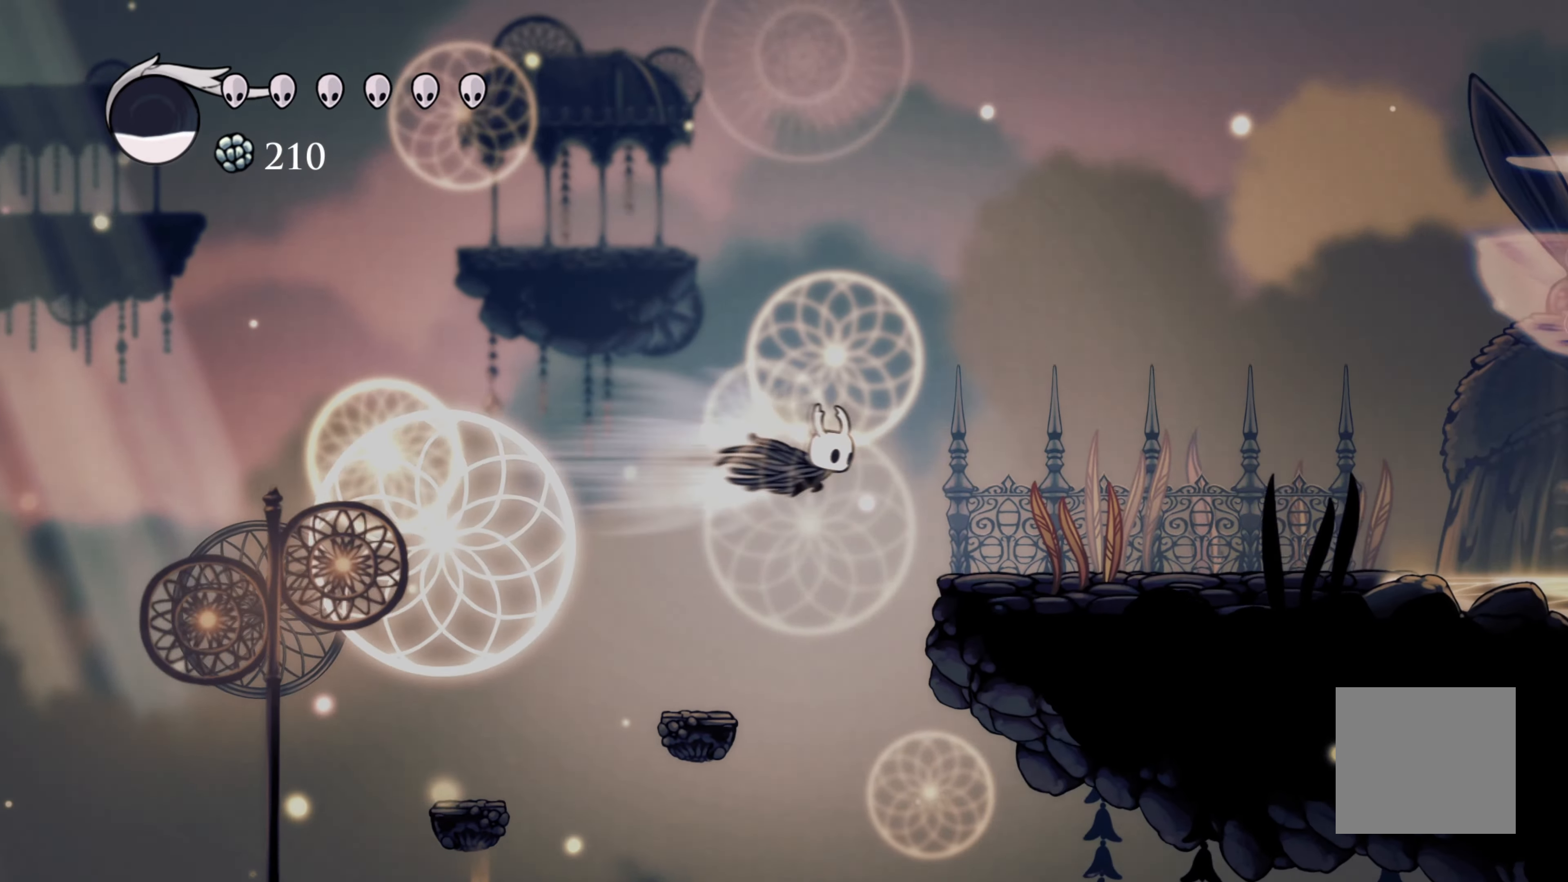
{"dt_ms": 500, "buttons": [], "left_stick": "right", "right_stick": "center", "events": [[334, "R2", "up"]]}